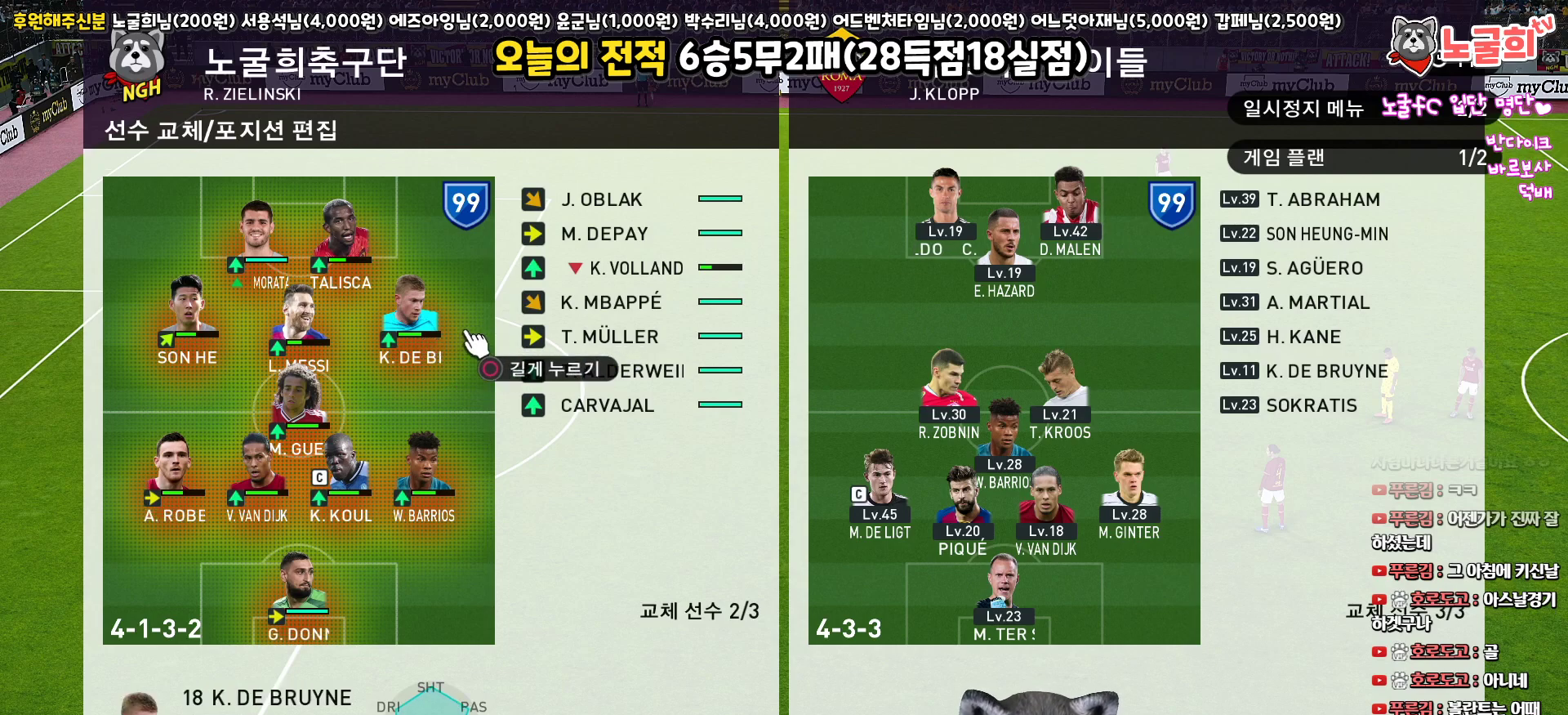
Gameplay with a controller (PlayStation layout); each line is a JSON object with the inputs held at the frame after it. "events" lists button and stick changes between this image and that frame as [ms after this image, input, new state], when the widget could be followed in between.
{"buttons": [], "left_stick": "center", "right_stick": "center", "events": [[50, "DPAD_DOWN", "down"], [150, "DPAD_DOWN", "up"], [350, "DPAD_LEFT", "down"], [433, "DPAD_LEFT", "up"]]}
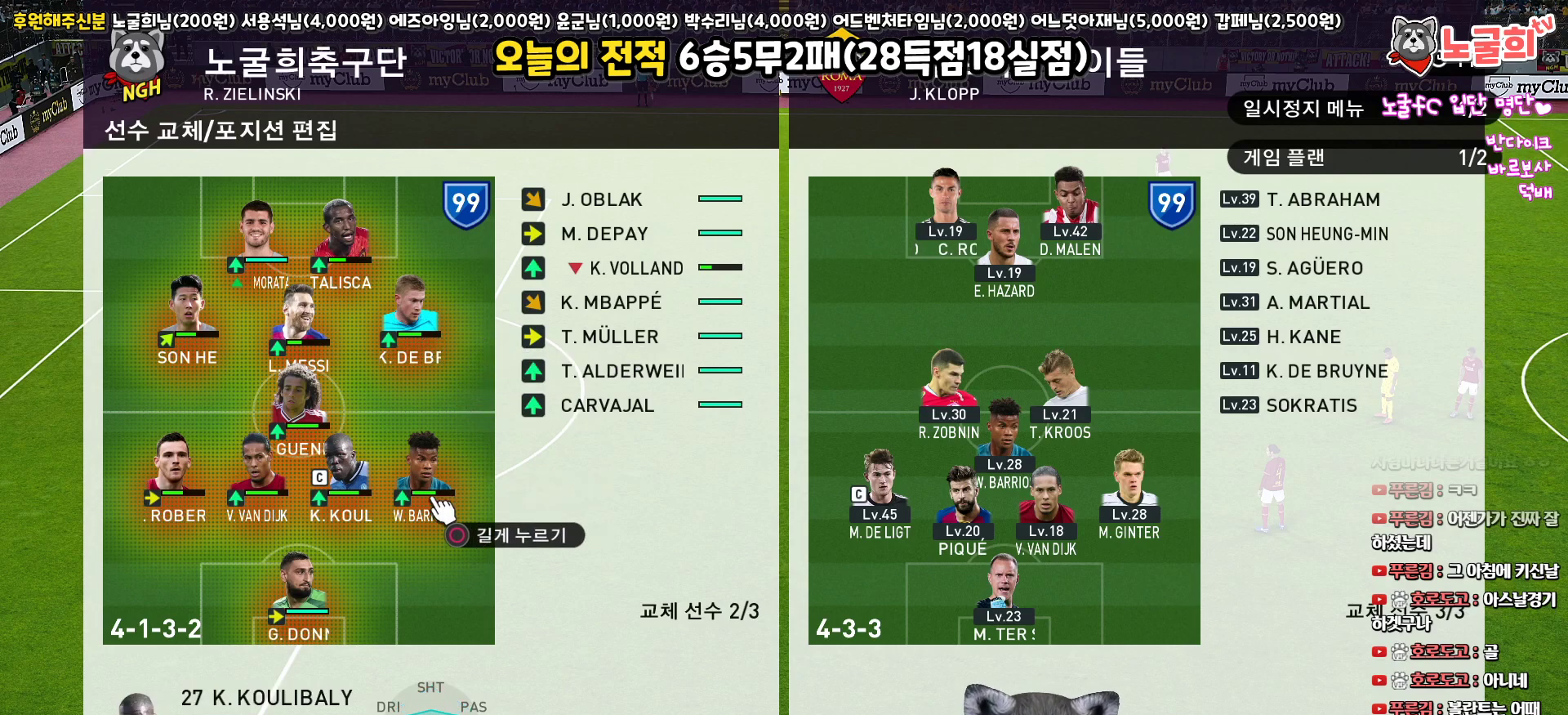
{"buttons": ["DPAD_RIGHT"], "left_stick": "center", "right_stick": "center", "events": [[67, "DPAD_UP", "down"], [150, "DPAD_UP", "up"], [233, "DPAD_UP", "down"], [317, "DPAD_UP", "up"], [450, "DPAD_RIGHT", "down"]]}
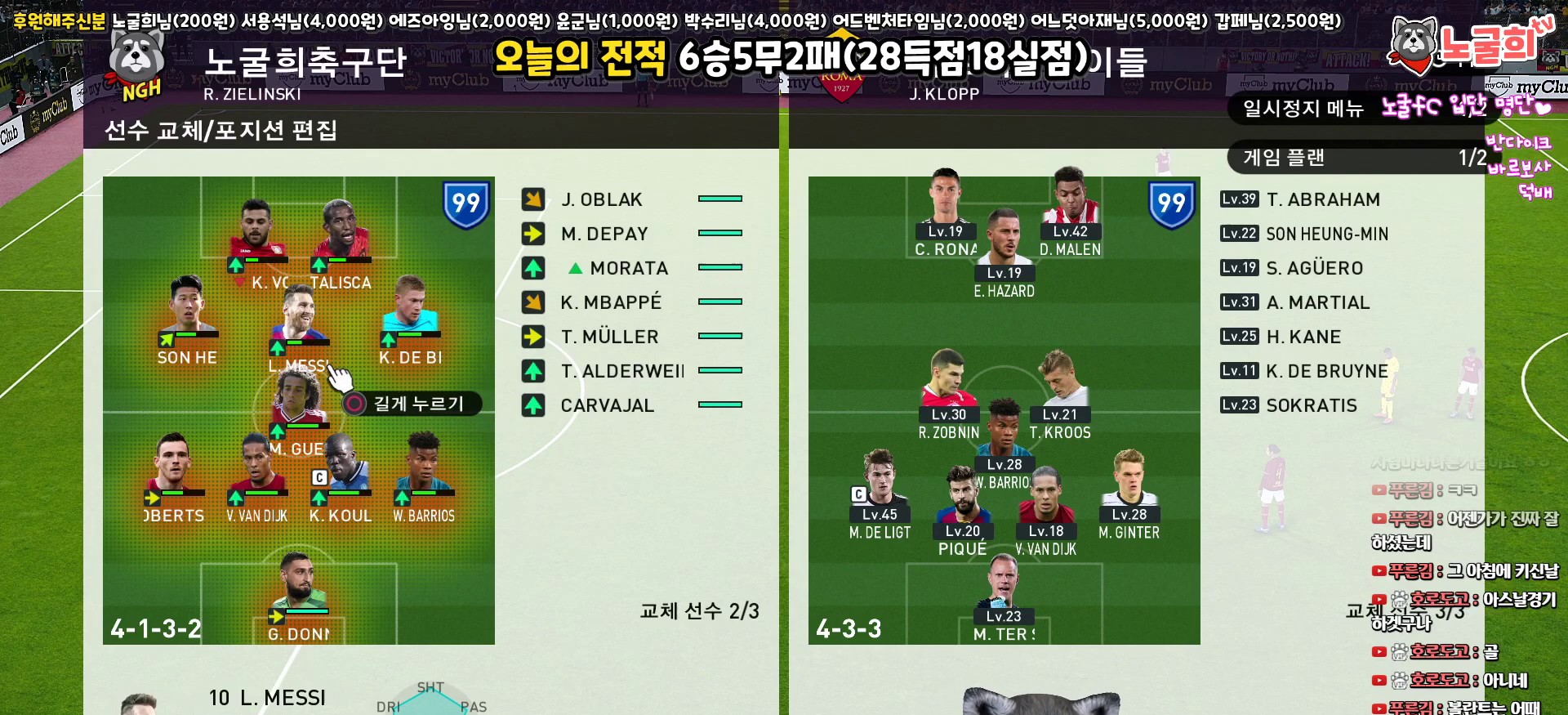
{"buttons": [], "left_stick": "center", "right_stick": "center", "events": [[17, "DPAD_RIGHT", "up"], [167, "DPAD_LEFT", "down"], [267, "DPAD_LEFT", "up"], [400, "CIRCLE", "down"], [483, "CIRCLE", "up"]]}
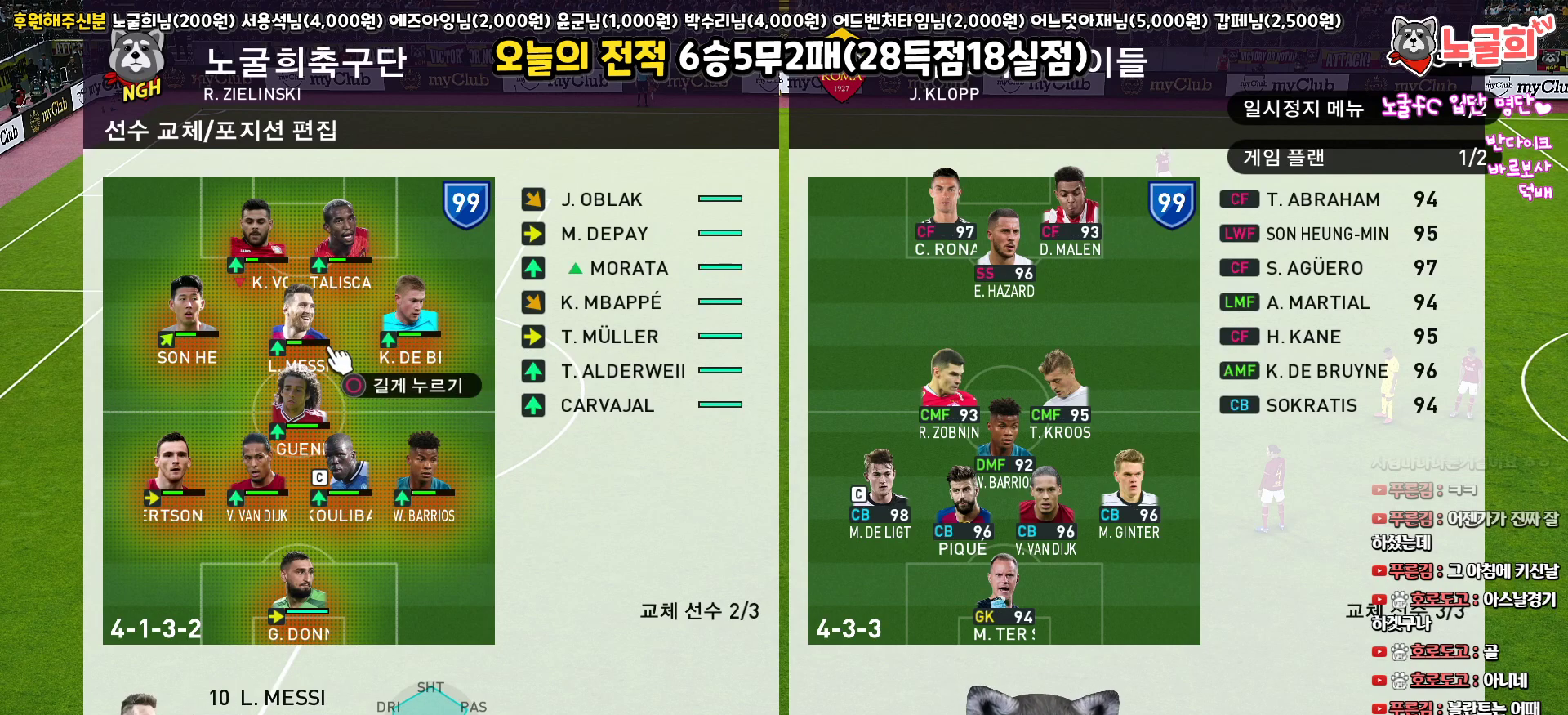
{"buttons": [], "left_stick": "center", "right_stick": "center", "events": [[33, "DPAD_RIGHT", "down"], [117, "DPAD_RIGHT", "up"], [200, "DPAD_RIGHT", "down"], [283, "DPAD_RIGHT", "up"]]}
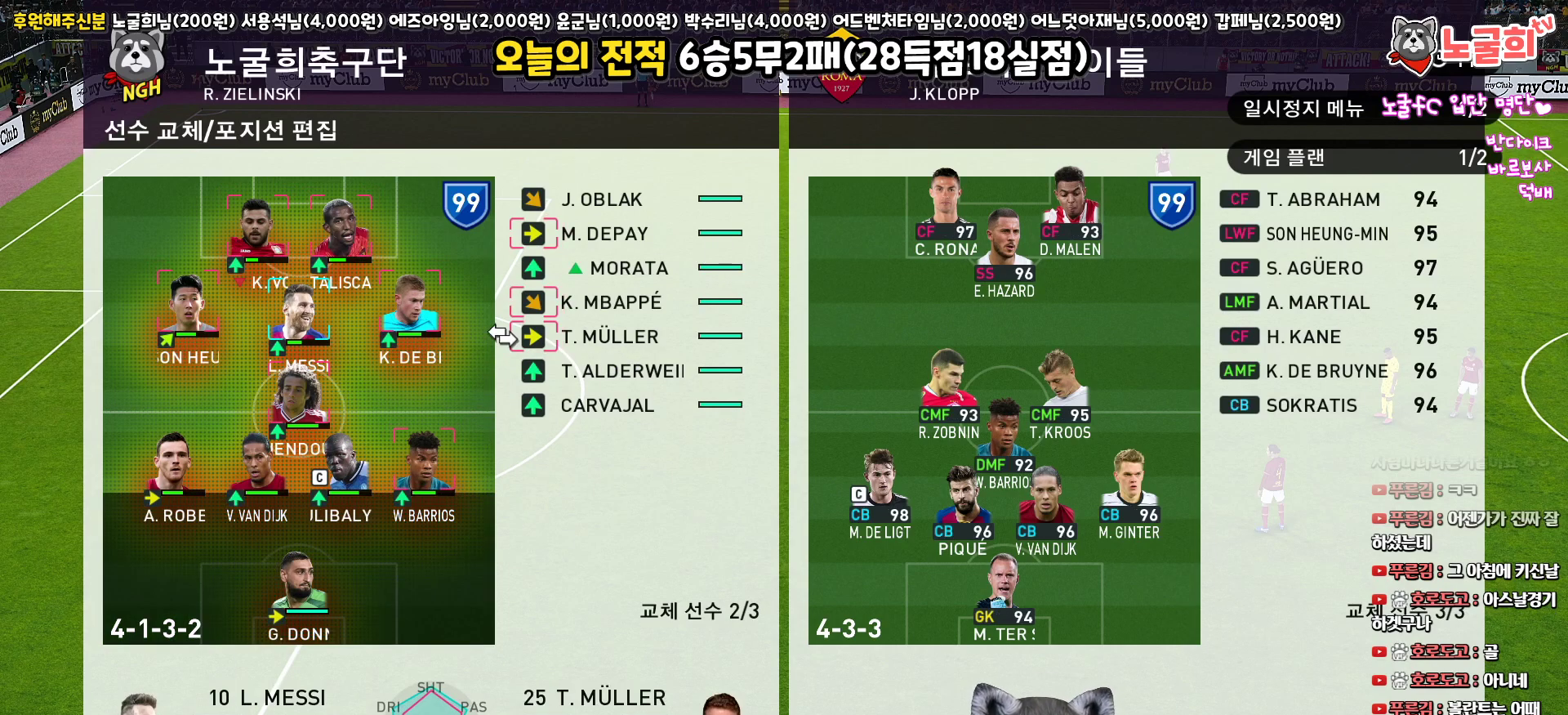
{"buttons": [], "left_stick": "center", "right_stick": "center", "events": []}
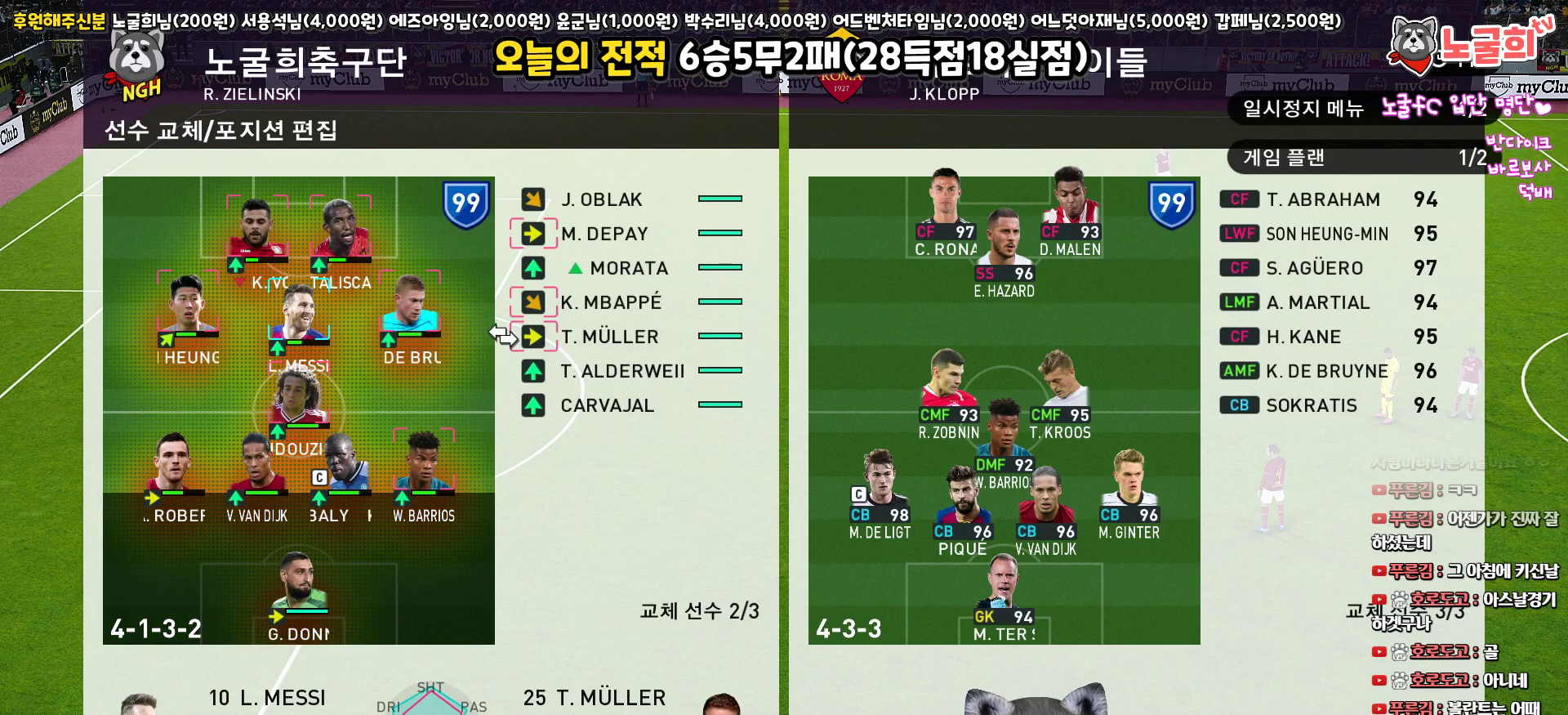
{"buttons": [], "left_stick": "center", "right_stick": "center", "events": []}
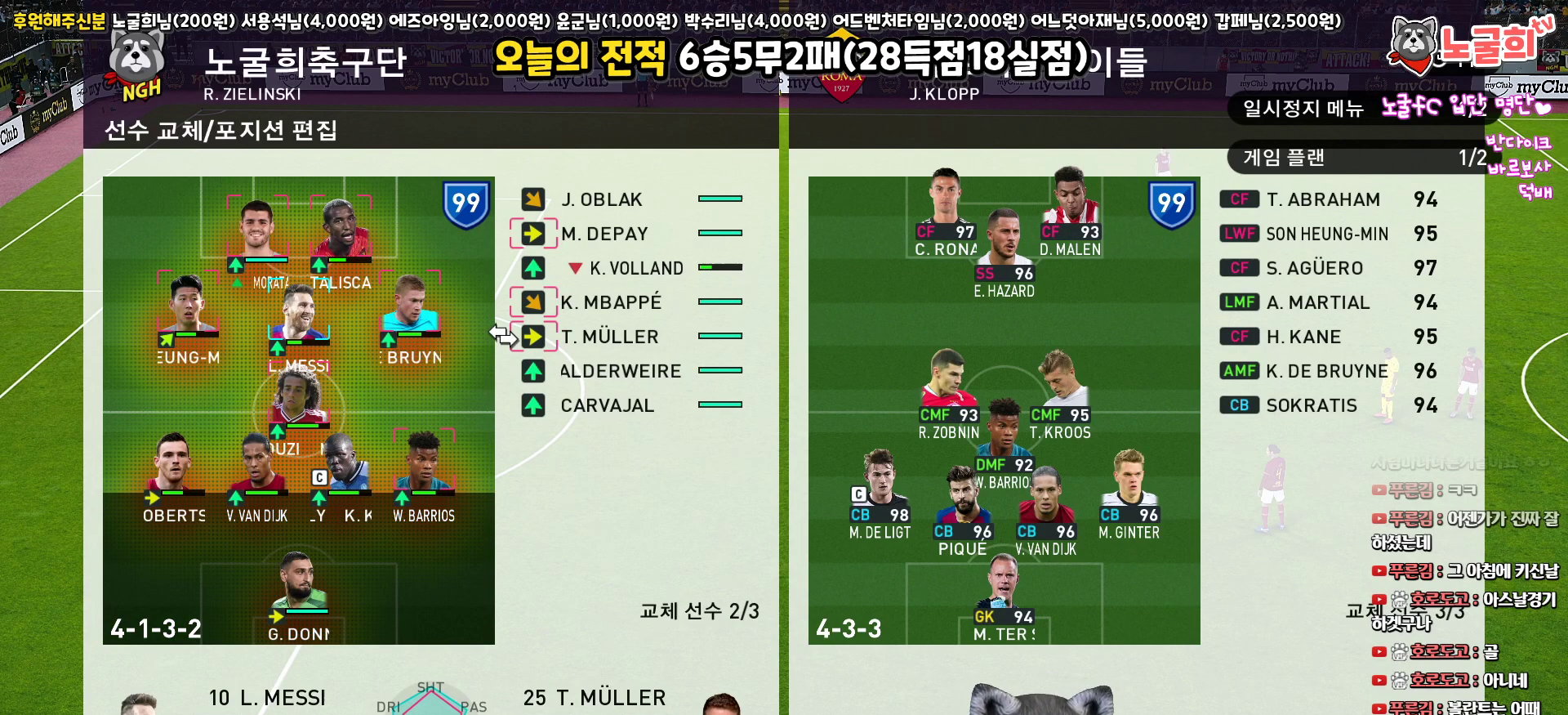
{"buttons": [], "left_stick": "center", "right_stick": "center", "events": []}
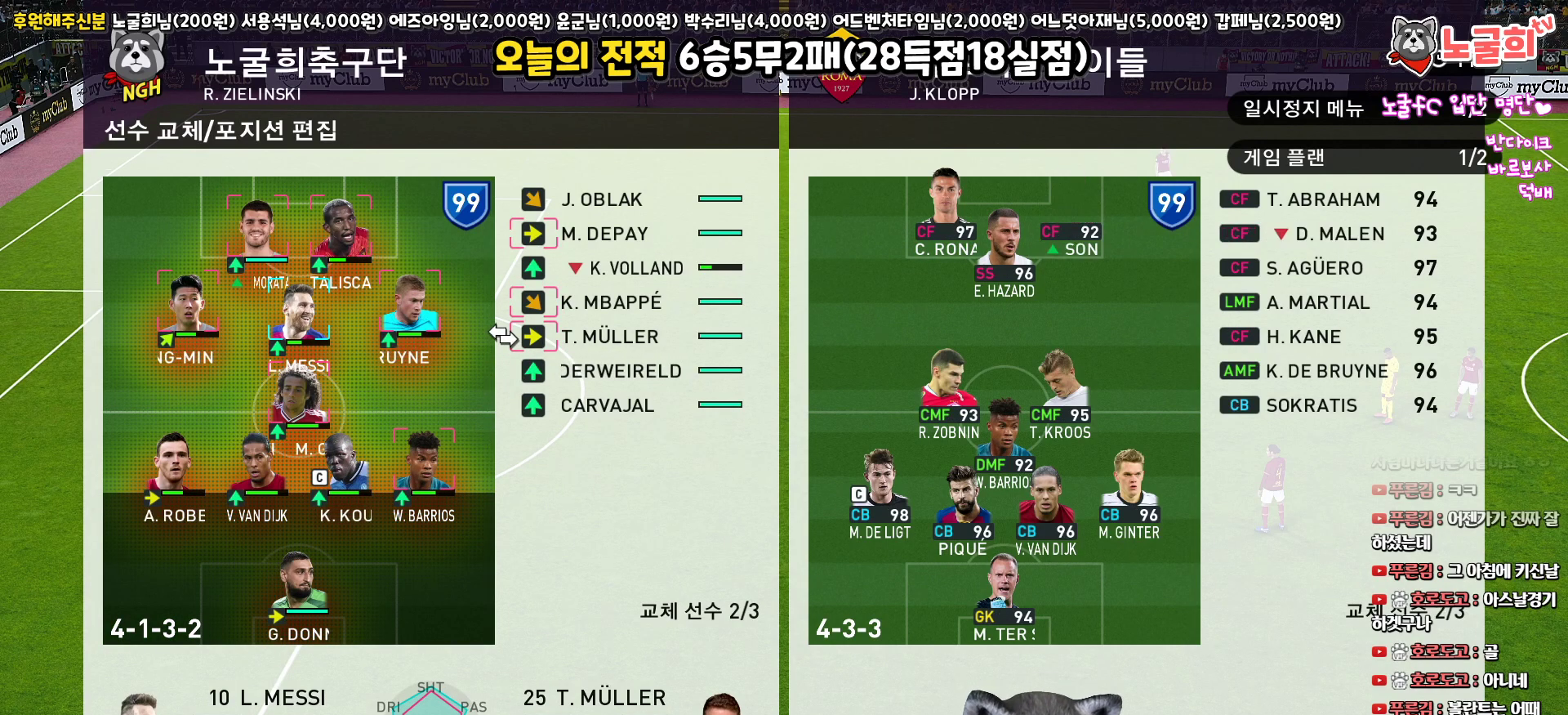
{"buttons": ["DPAD_RIGHT"], "left_stick": "center", "right_stick": "center", "events": [[183, "DPAD_LEFT", "down"], [267, "DPAD_LEFT", "up"], [450, "DPAD_RIGHT", "down"]]}
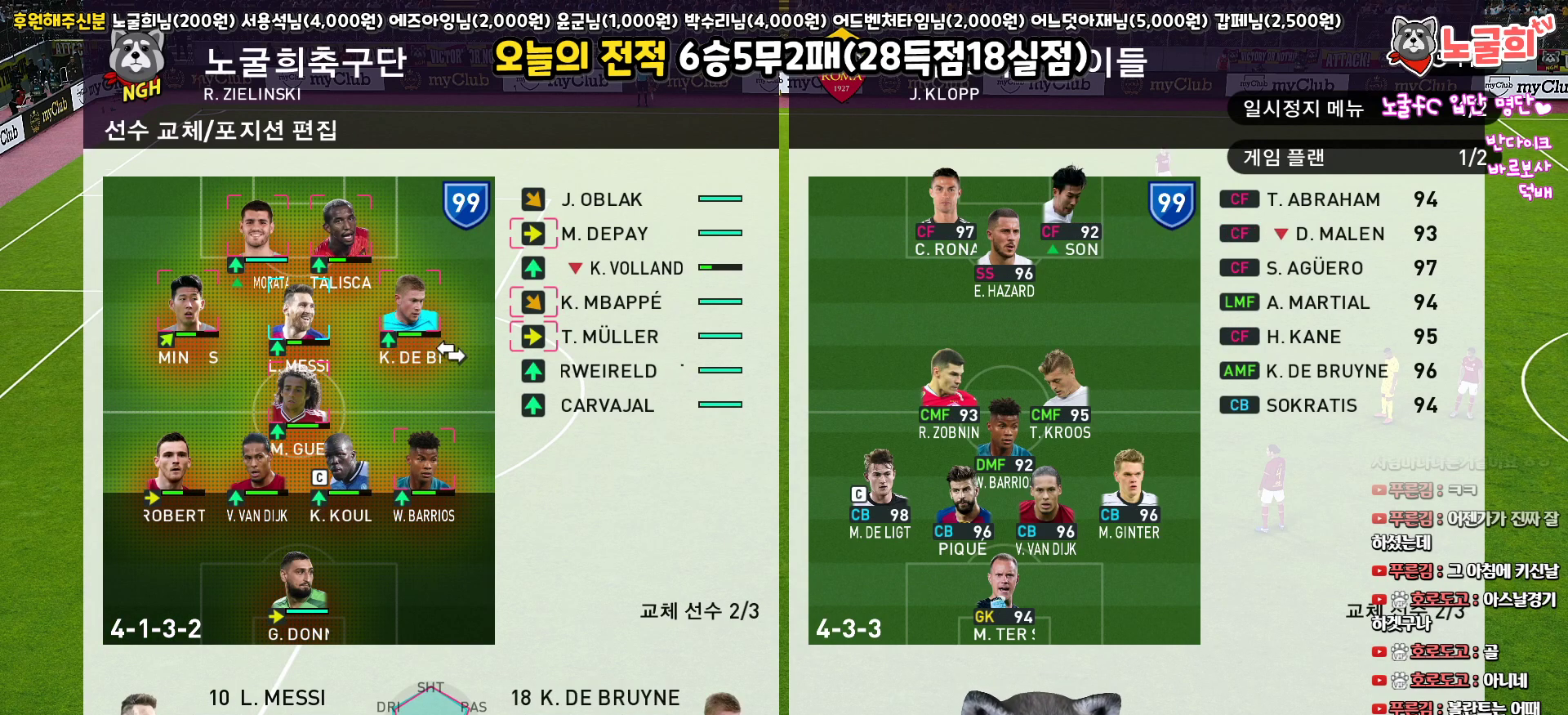
{"buttons": [], "left_stick": "center", "right_stick": "center", "events": [[17, "DPAD_RIGHT", "up"], [233, "DPAD_LEFT", "down"], [300, "DPAD_LEFT", "up"], [417, "CIRCLE", "down"], [500, "CIRCLE", "up"]]}
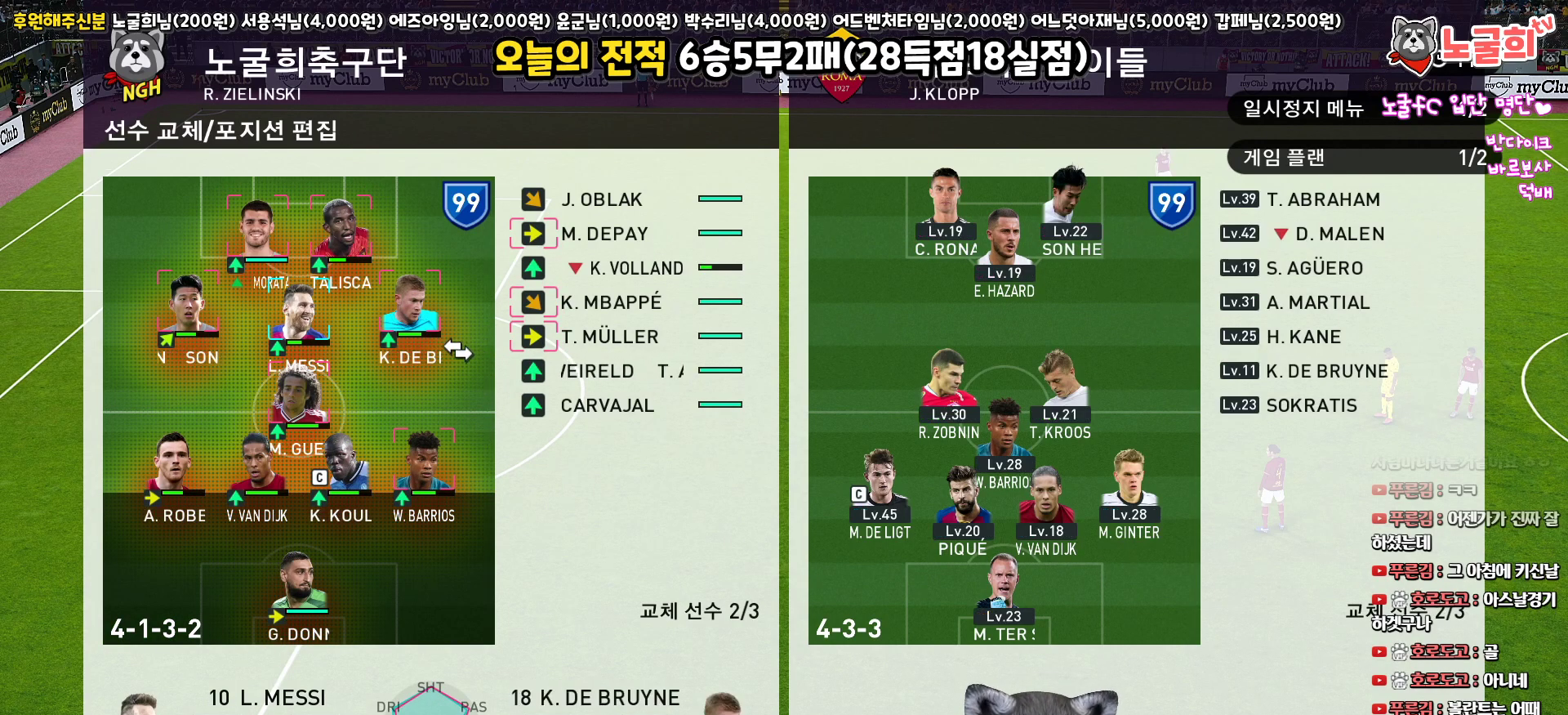
{"buttons": [], "left_stick": "center", "right_stick": "center", "events": [[67, "CIRCLE", "down"], [150, "CIRCLE", "up"], [200, "DPAD_RIGHT", "down"], [300, "DPAD_RIGHT", "up"]]}
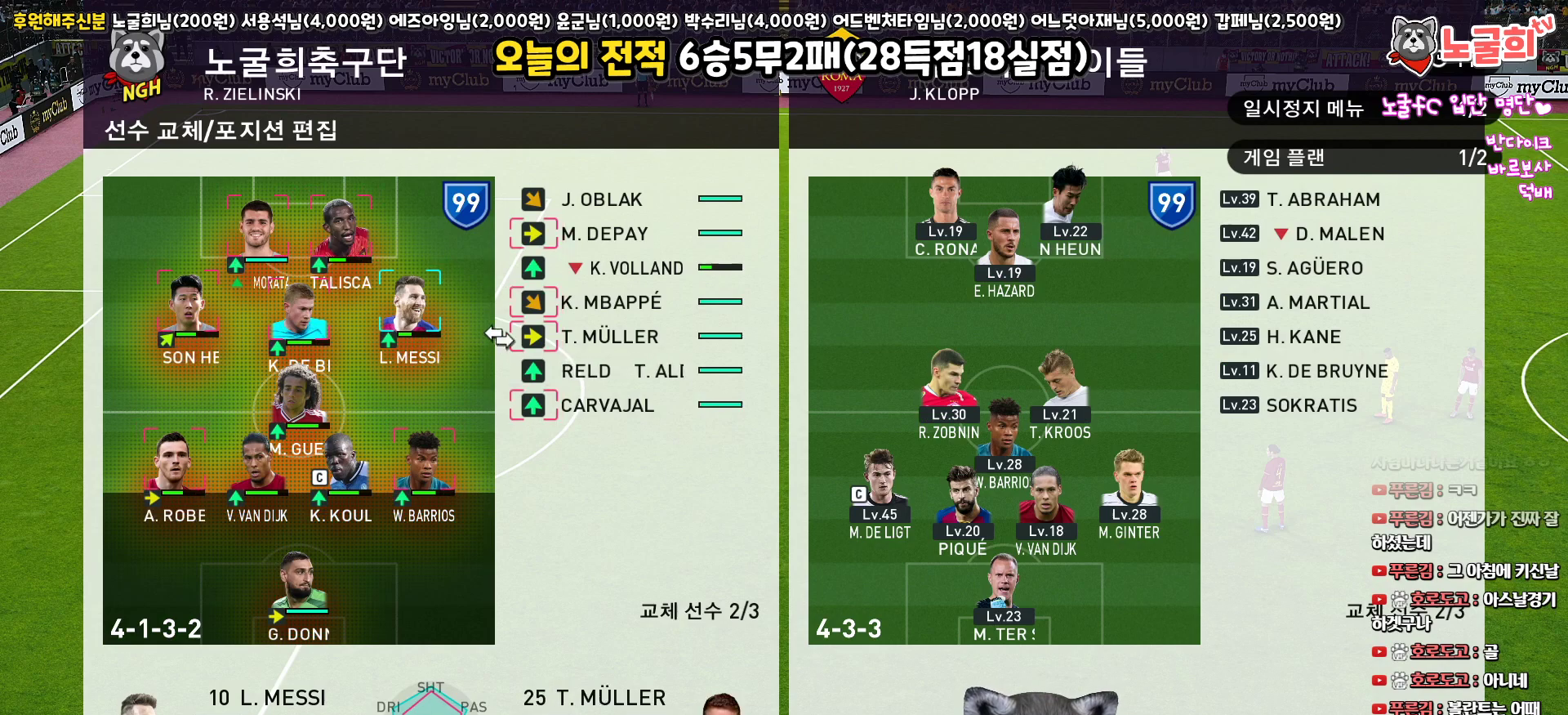
{"buttons": [], "left_stick": "center", "right_stick": "center", "events": [[167, "DPAD_UP", "down"], [250, "DPAD_UP", "up"], [333, "DPAD_UP", "down"], [417, "DPAD_UP", "up"]]}
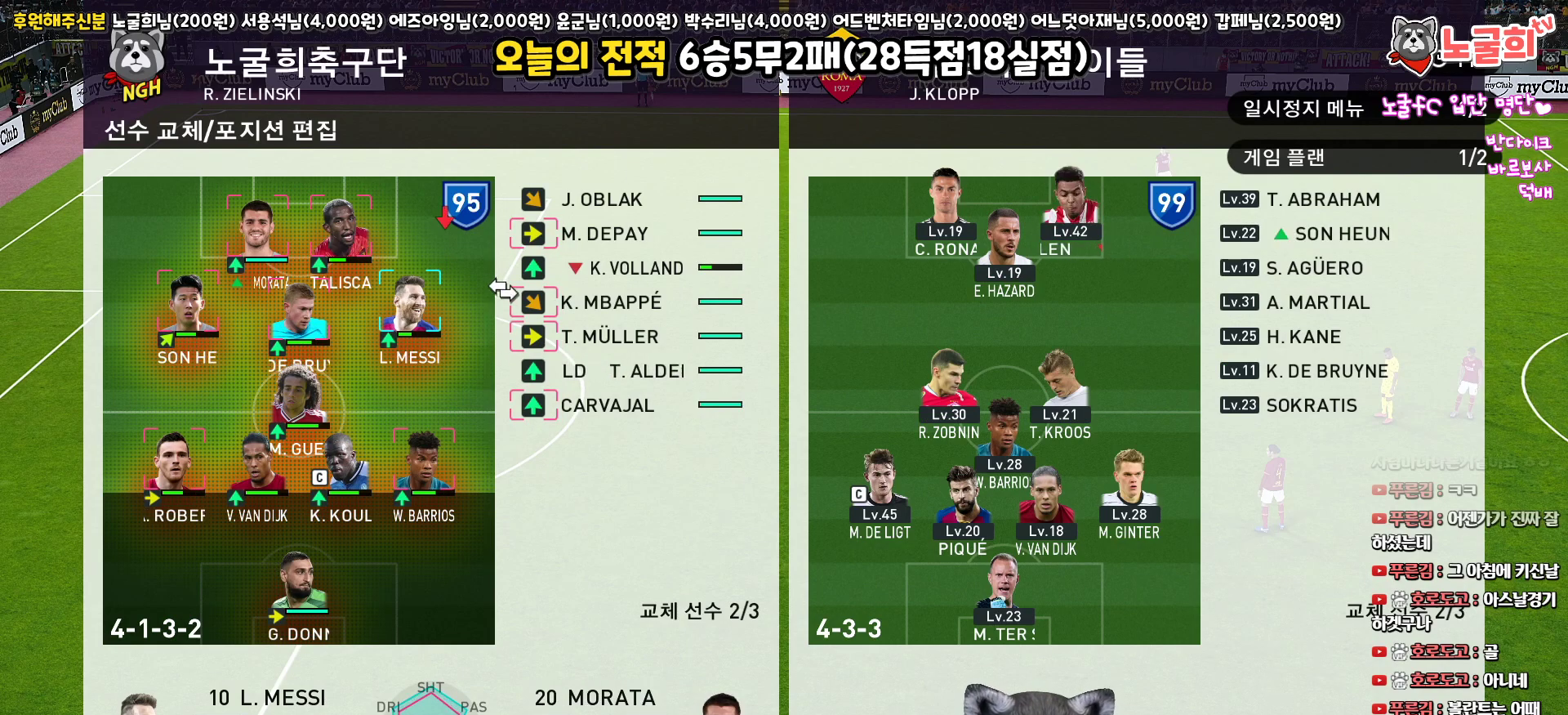
{"buttons": [], "left_stick": "center", "right_stick": "center", "events": [[317, "DPAD_UP", "down"], [400, "DPAD_UP", "up"]]}
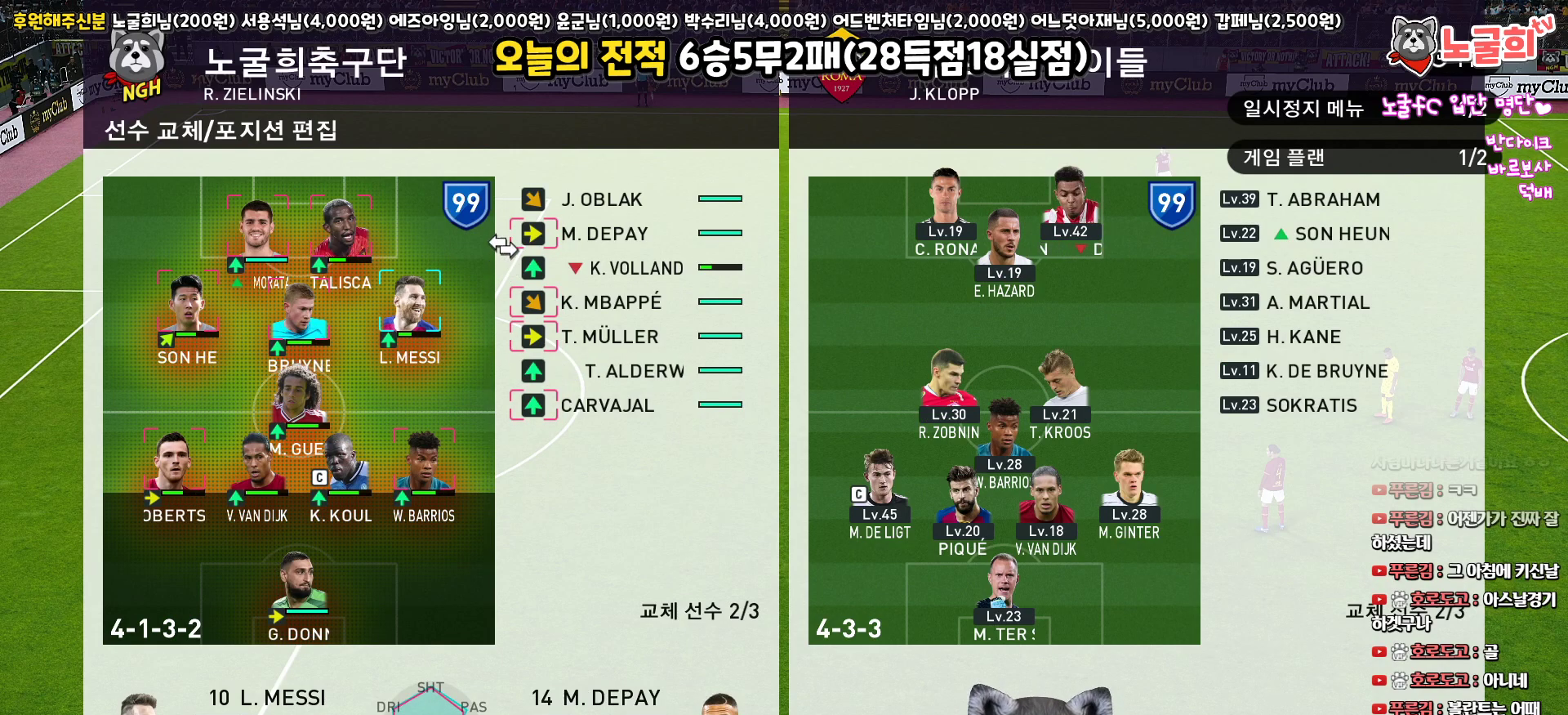
{"buttons": ["DPAD_DOWN"], "left_stick": "center", "right_stick": "center", "events": [[433, "DPAD_DOWN", "down"]]}
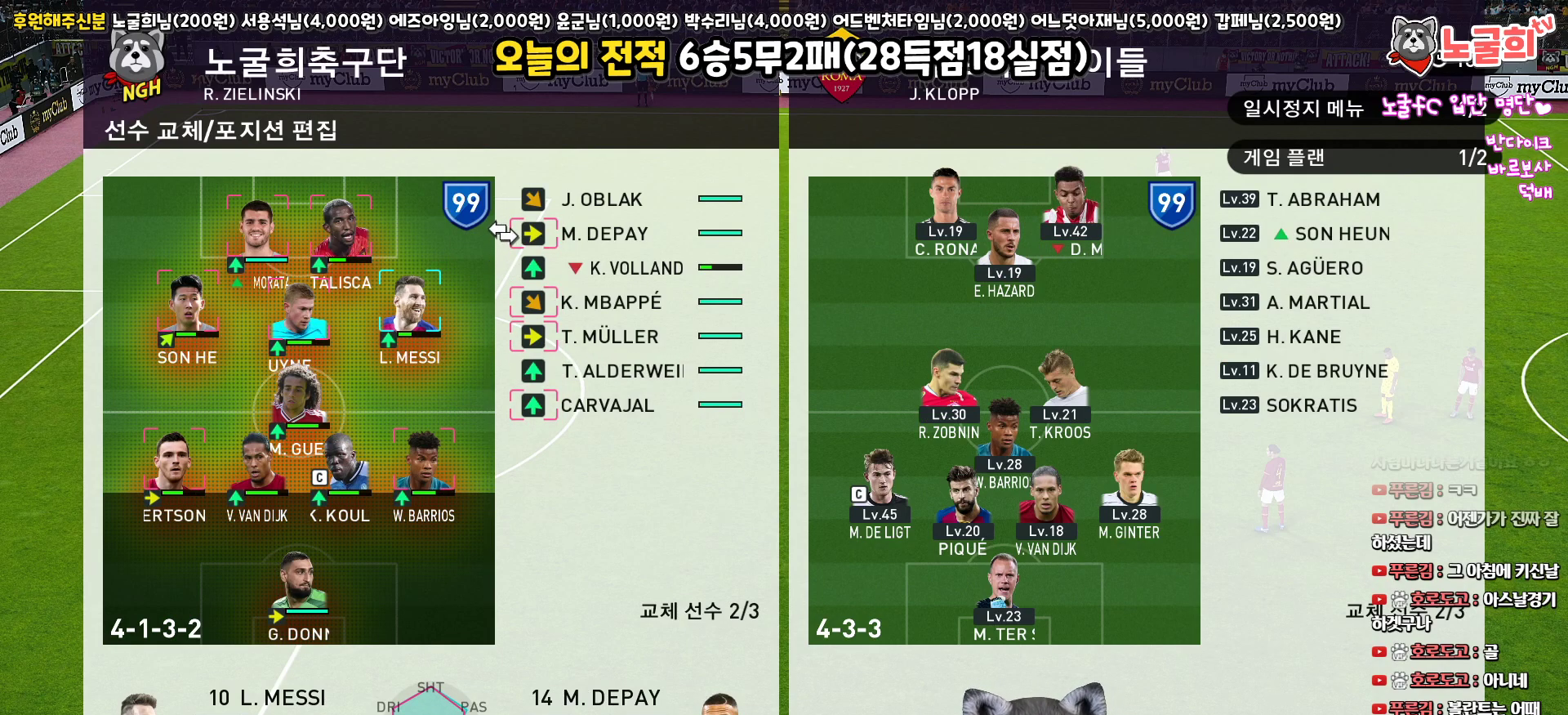
{"buttons": [], "left_stick": "center", "right_stick": "center", "events": [[50, "DPAD_DOWN", "up"], [217, "DPAD_UP", "down"], [317, "DPAD_UP", "up"]]}
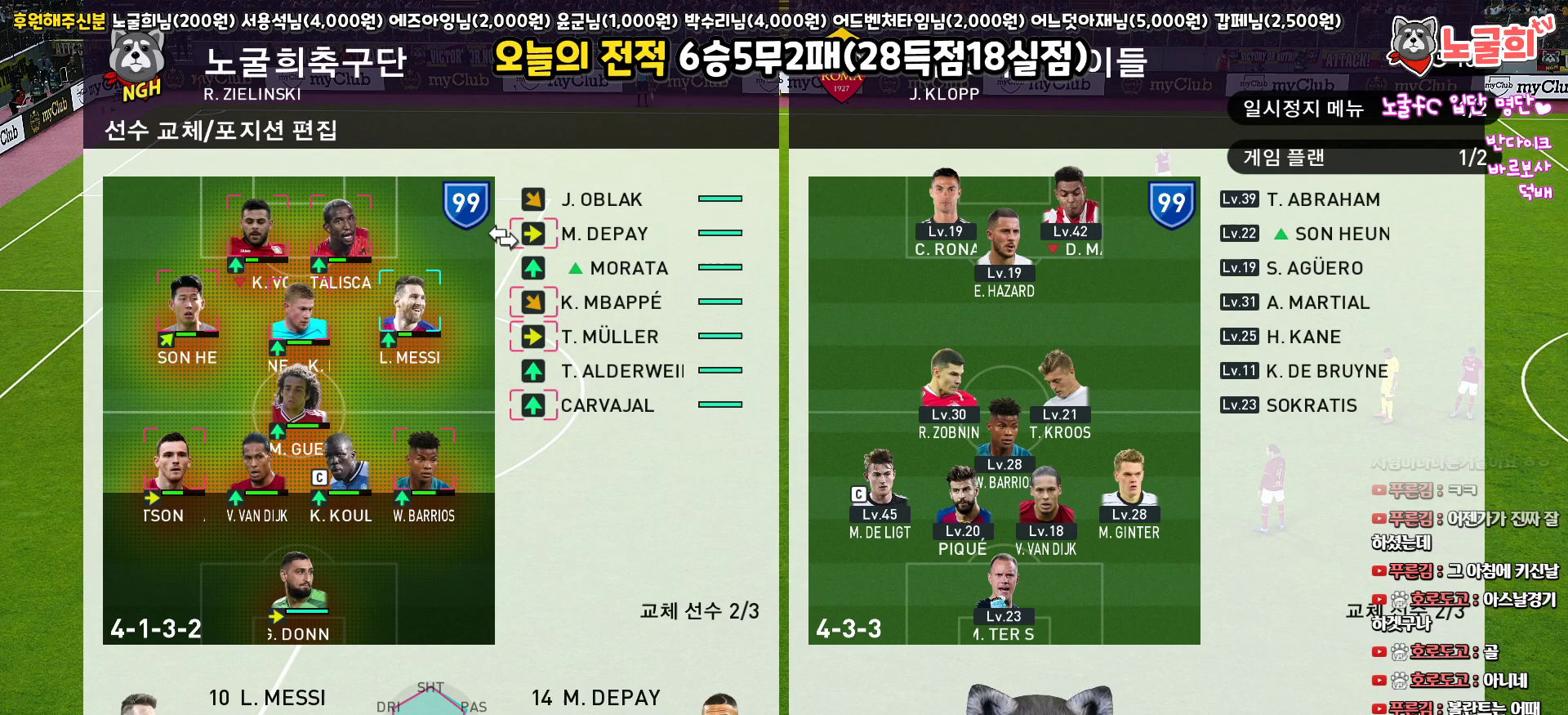
{"buttons": [], "left_stick": "center", "right_stick": "center", "events": [[50, "DPAD_DOWN", "down"], [133, "DPAD_DOWN", "up"], [233, "DPAD_DOWN", "down"], [317, "DPAD_DOWN", "up"], [400, "DPAD_DOWN", "down"], [500, "DPAD_DOWN", "up"]]}
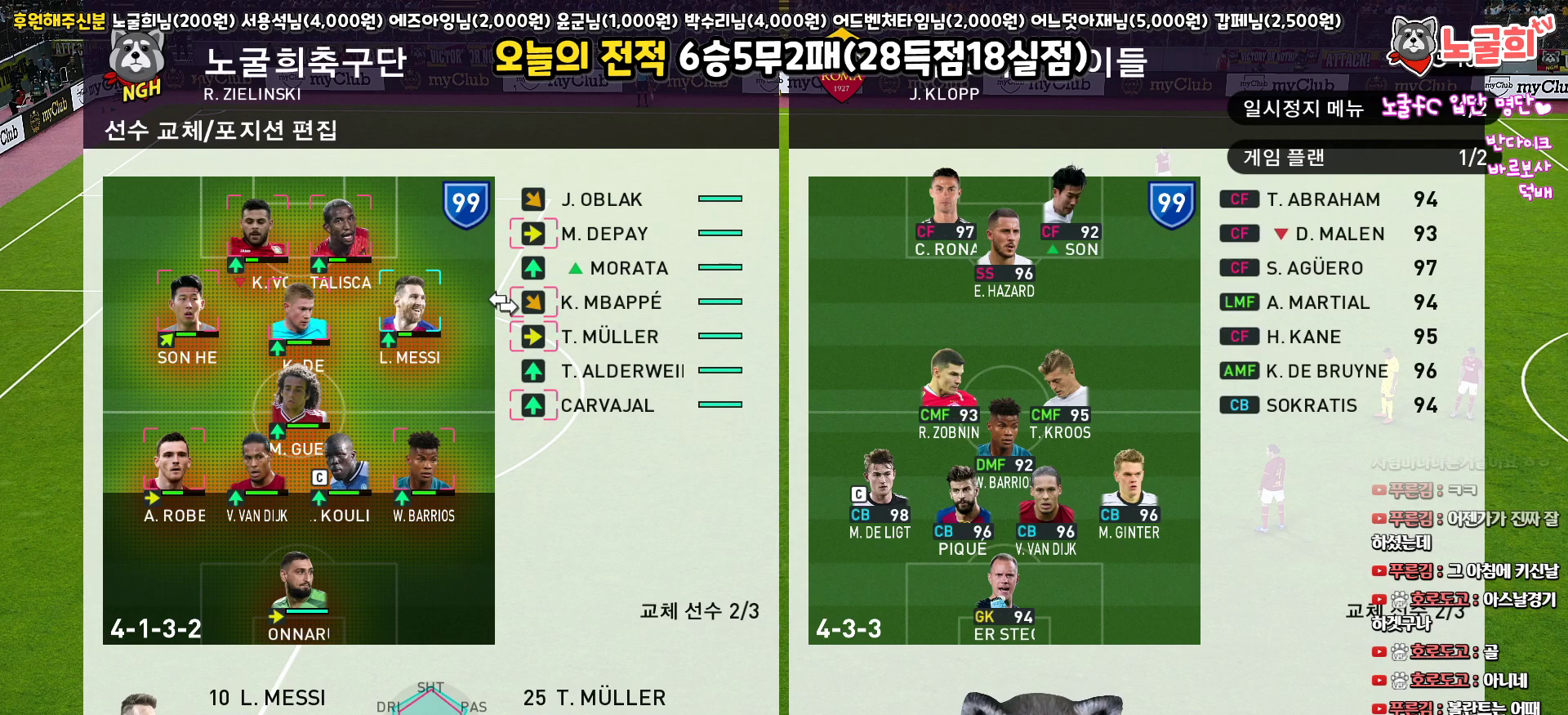
{"buttons": [], "left_stick": "center", "right_stick": "center", "events": [[383, "DPAD_UP", "down"], [483, "DPAD_UP", "up"]]}
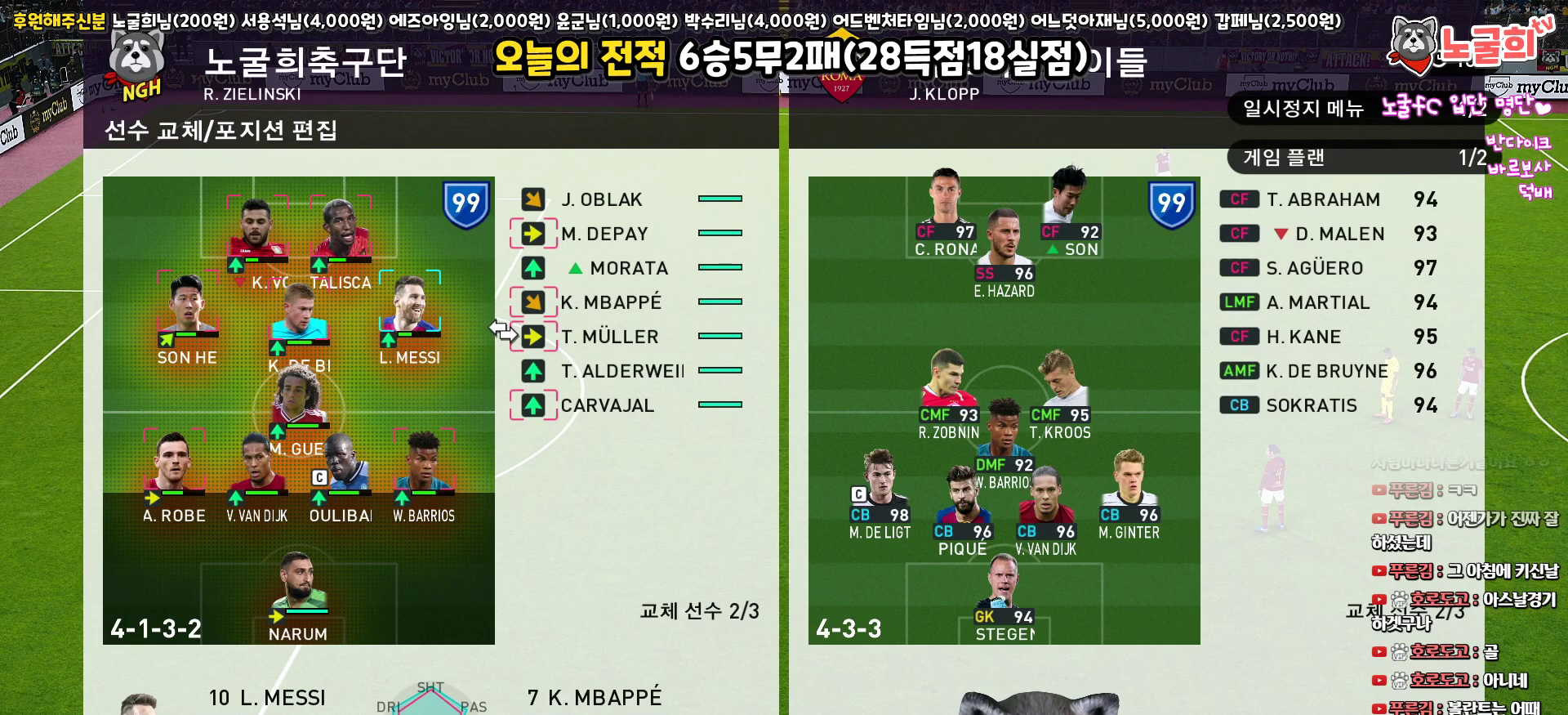
{"buttons": [], "left_stick": "center", "right_stick": "center", "events": [[67, "DPAD_UP", "down"], [167, "DPAD_UP", "up"], [300, "DPAD_UP", "down"], [383, "DPAD_UP", "up"]]}
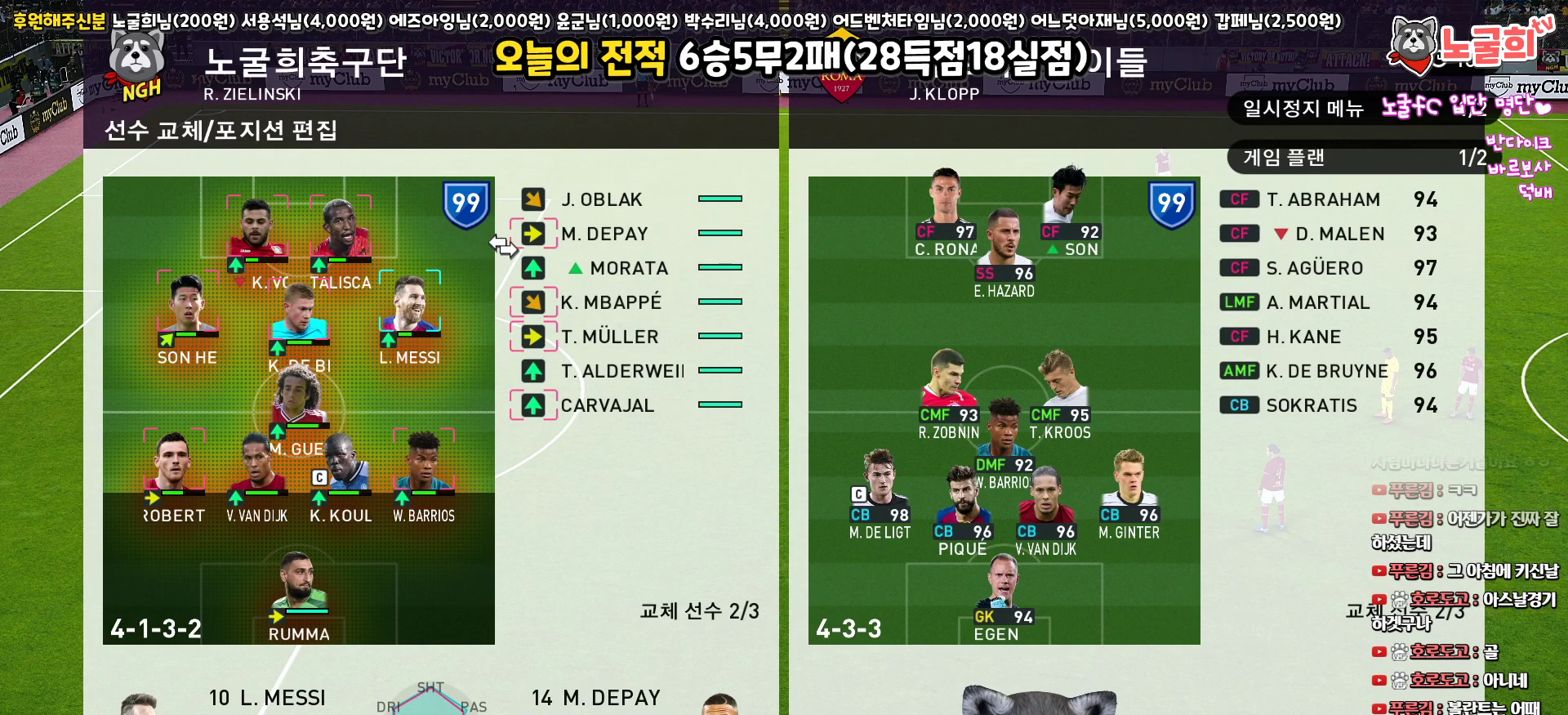
{"buttons": [], "left_stick": "center", "right_stick": "center", "events": []}
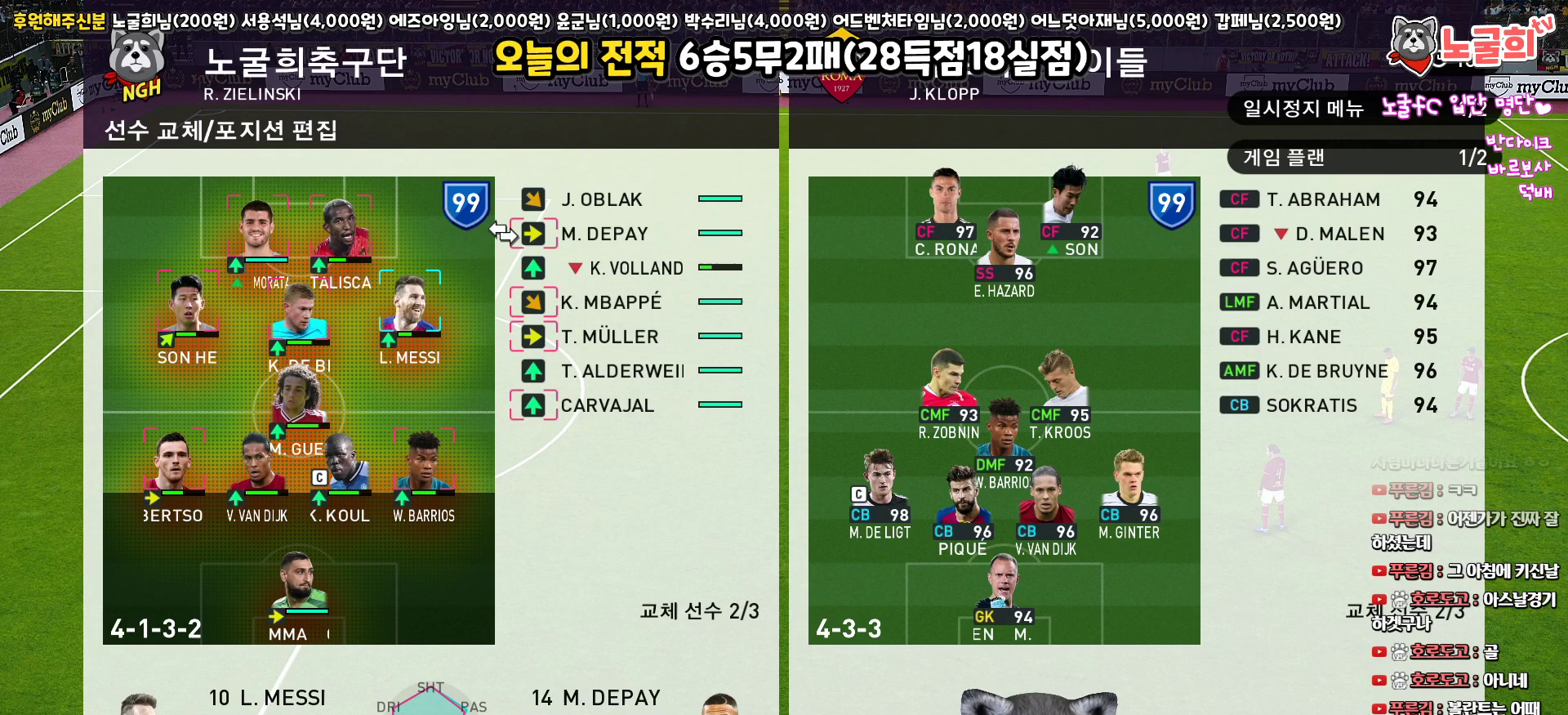
{"buttons": [], "left_stick": "center", "right_stick": "center", "events": [[50, "DPAD_DOWN", "down"], [150, "DPAD_DOWN", "up"], [217, "DPAD_DOWN", "down"], [317, "DPAD_DOWN", "up"], [383, "DPAD_DOWN", "down"], [483, "DPAD_DOWN", "up"]]}
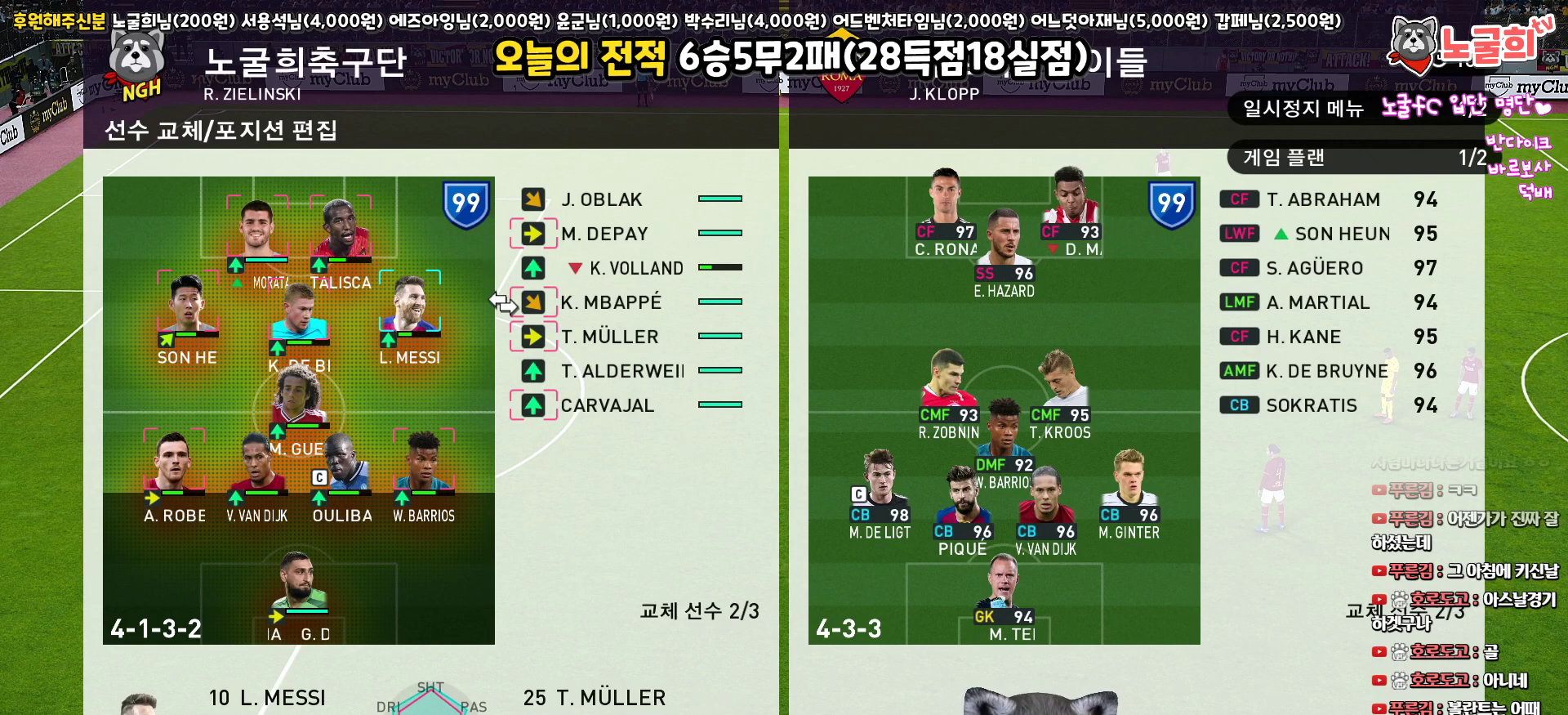
{"buttons": ["DPAD_LEFT"], "left_stick": "center", "right_stick": "center", "events": [[317, "CIRCLE", "down"], [417, "CIRCLE", "up"], [450, "DPAD_LEFT", "down"]]}
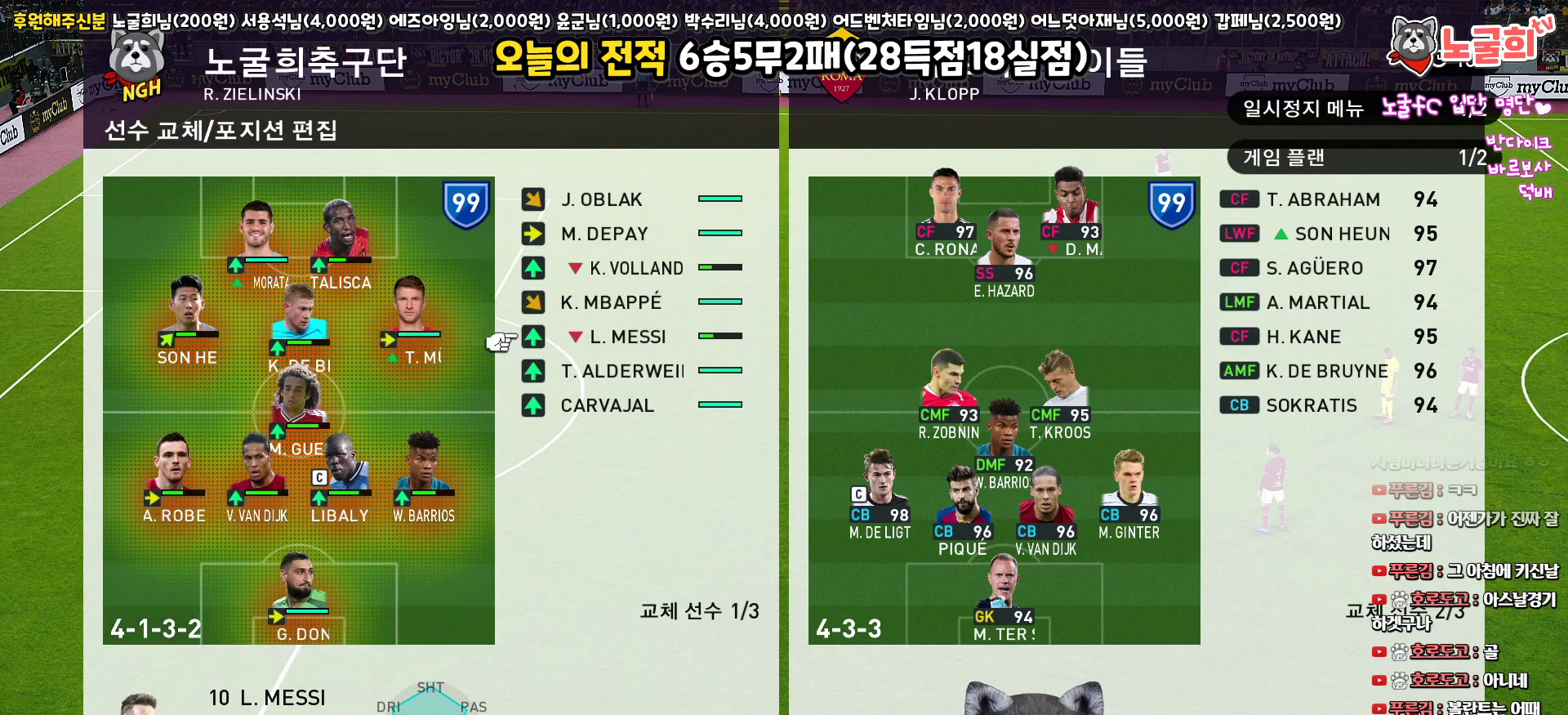
{"buttons": [], "left_stick": "center", "right_stick": "center", "events": [[17, "DPAD_LEFT", "up"], [233, "CIRCLE", "down"], [317, "CIRCLE", "up"], [383, "DPAD_LEFT", "down"], [467, "DPAD_LEFT", "up"]]}
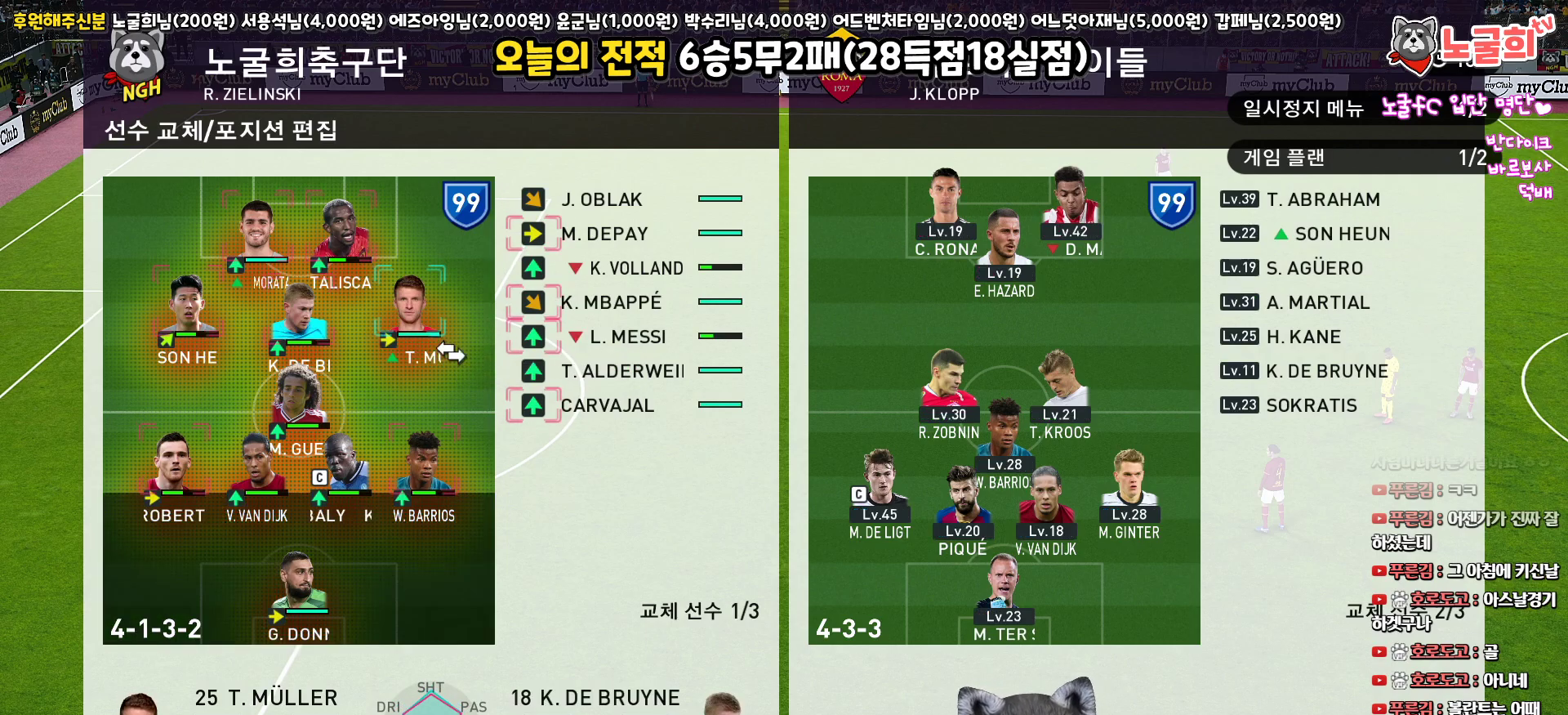
{"buttons": [], "left_stick": "center", "right_stick": "center", "events": [[67, "DPAD_LEFT", "down"], [117, "DPAD_LEFT", "up"], [283, "DPAD_RIGHT", "down"], [383, "DPAD_RIGHT", "up"]]}
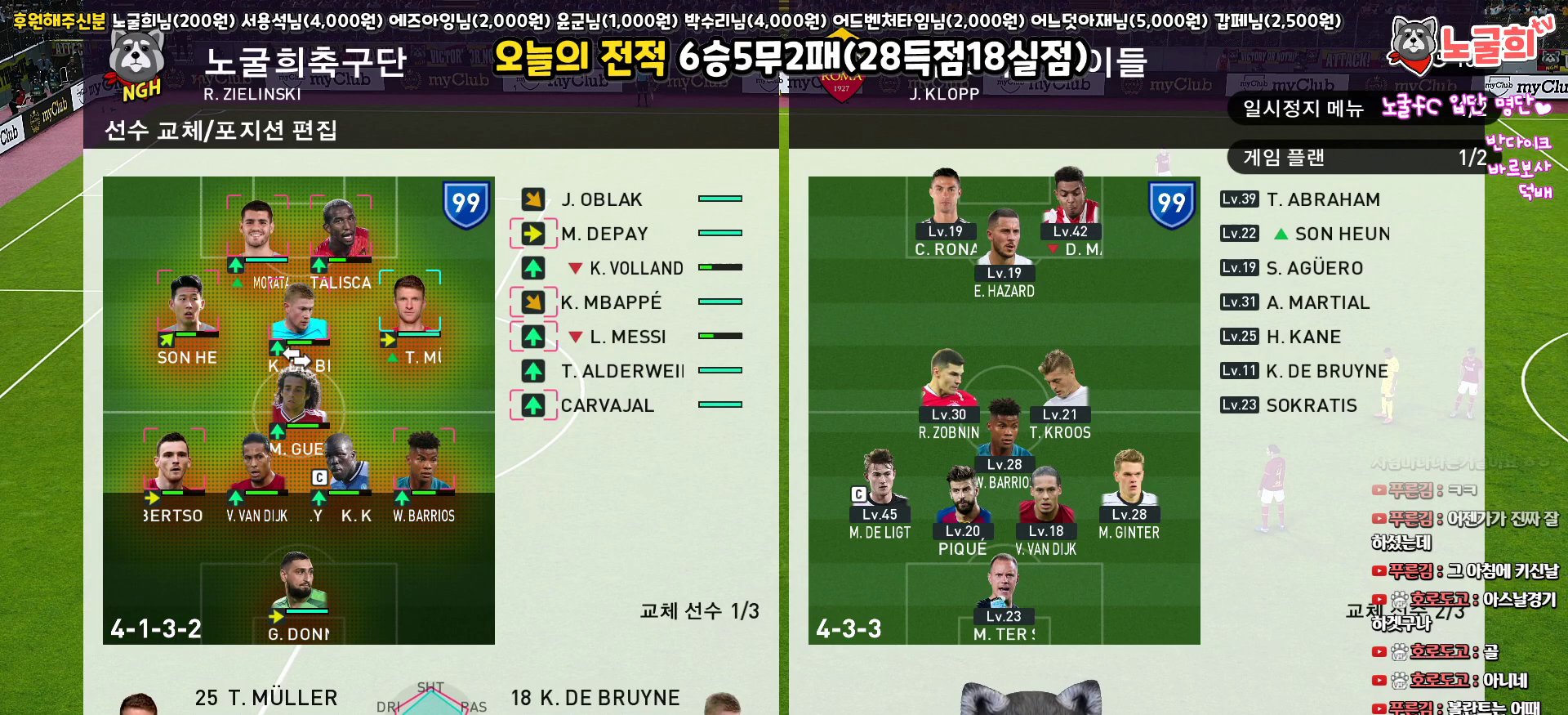
{"buttons": [], "left_stick": "center", "right_stick": "center", "events": []}
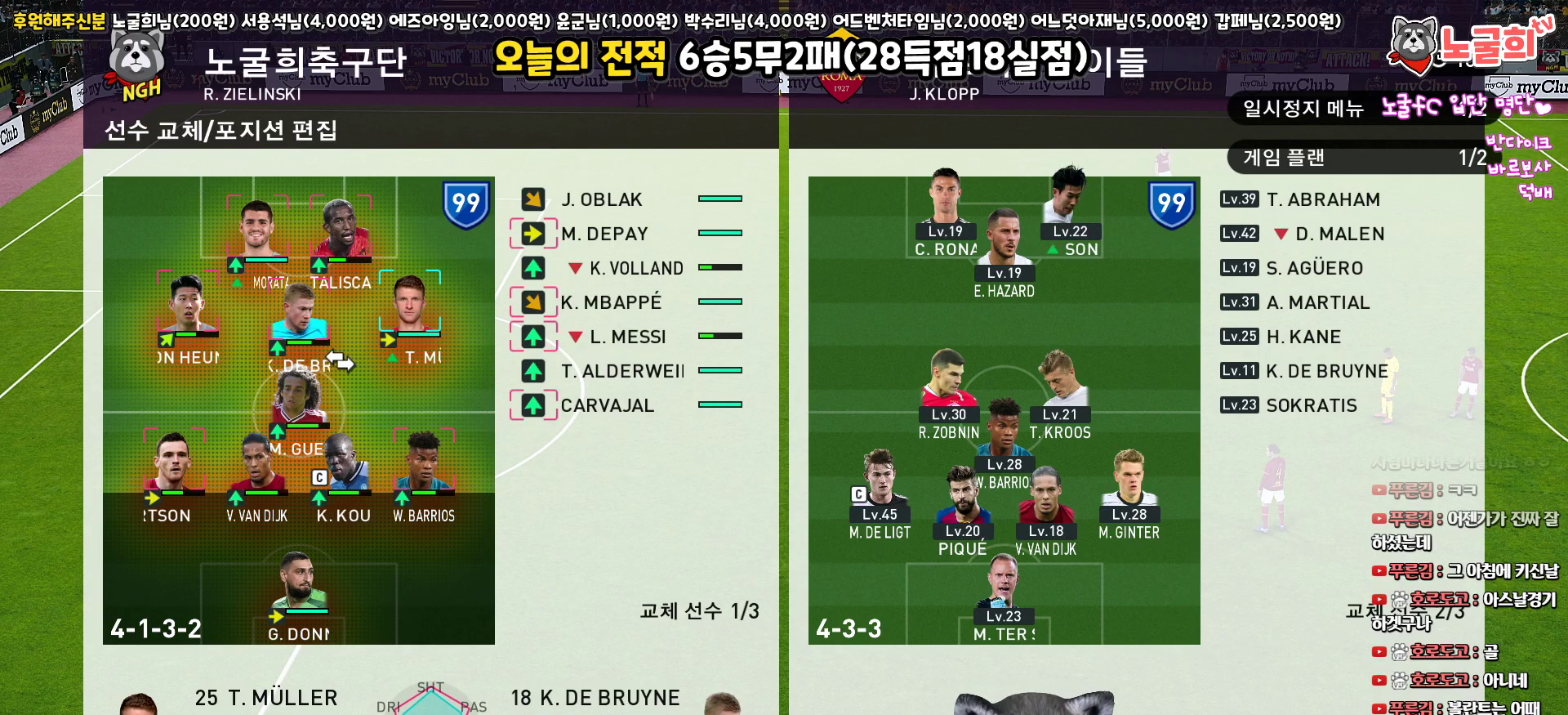
{"buttons": [], "left_stick": "center", "right_stick": "center", "events": [[350, "DPAD_RIGHT", "down"], [450, "DPAD_RIGHT", "up"]]}
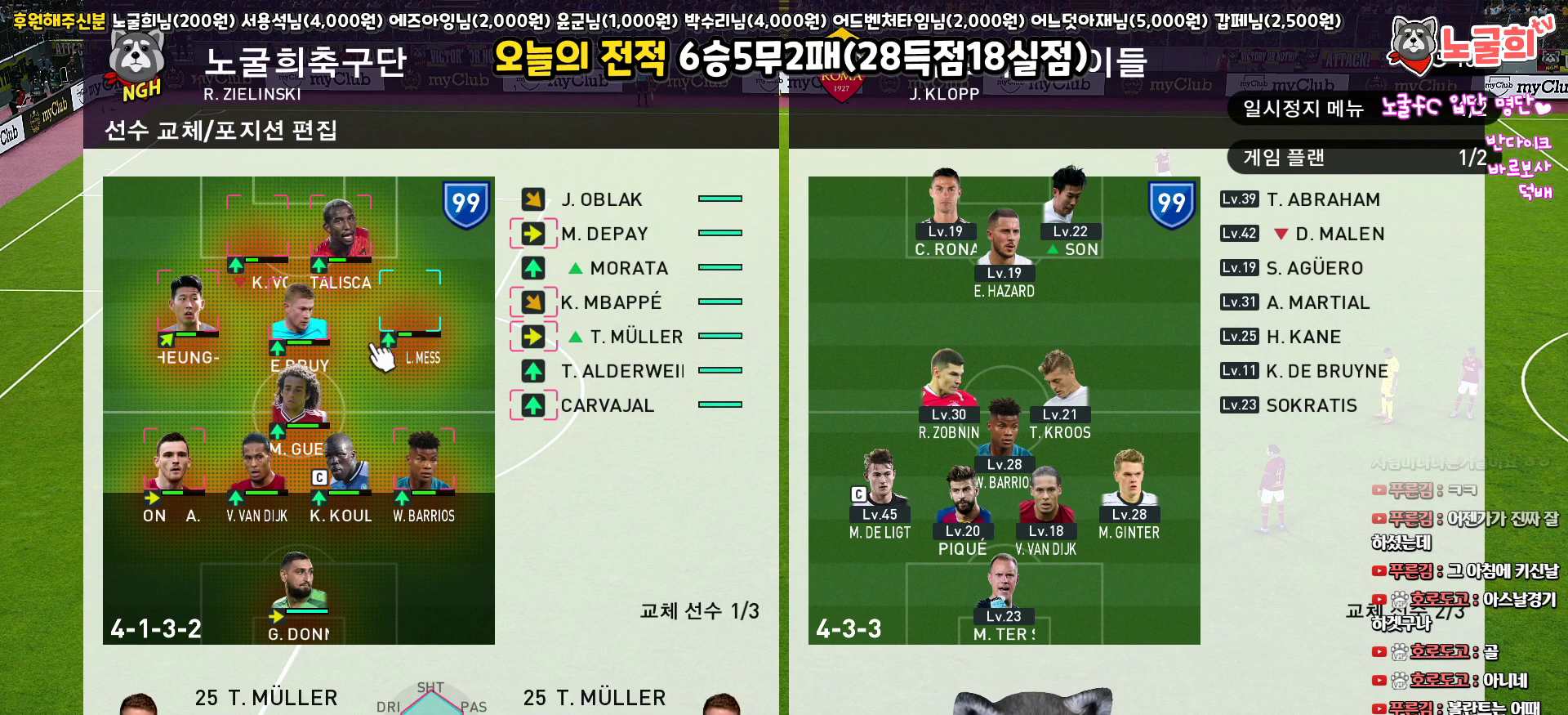
{"buttons": ["CROSS"], "left_stick": "center", "right_stick": "center", "events": [[450, "CROSS", "down"]]}
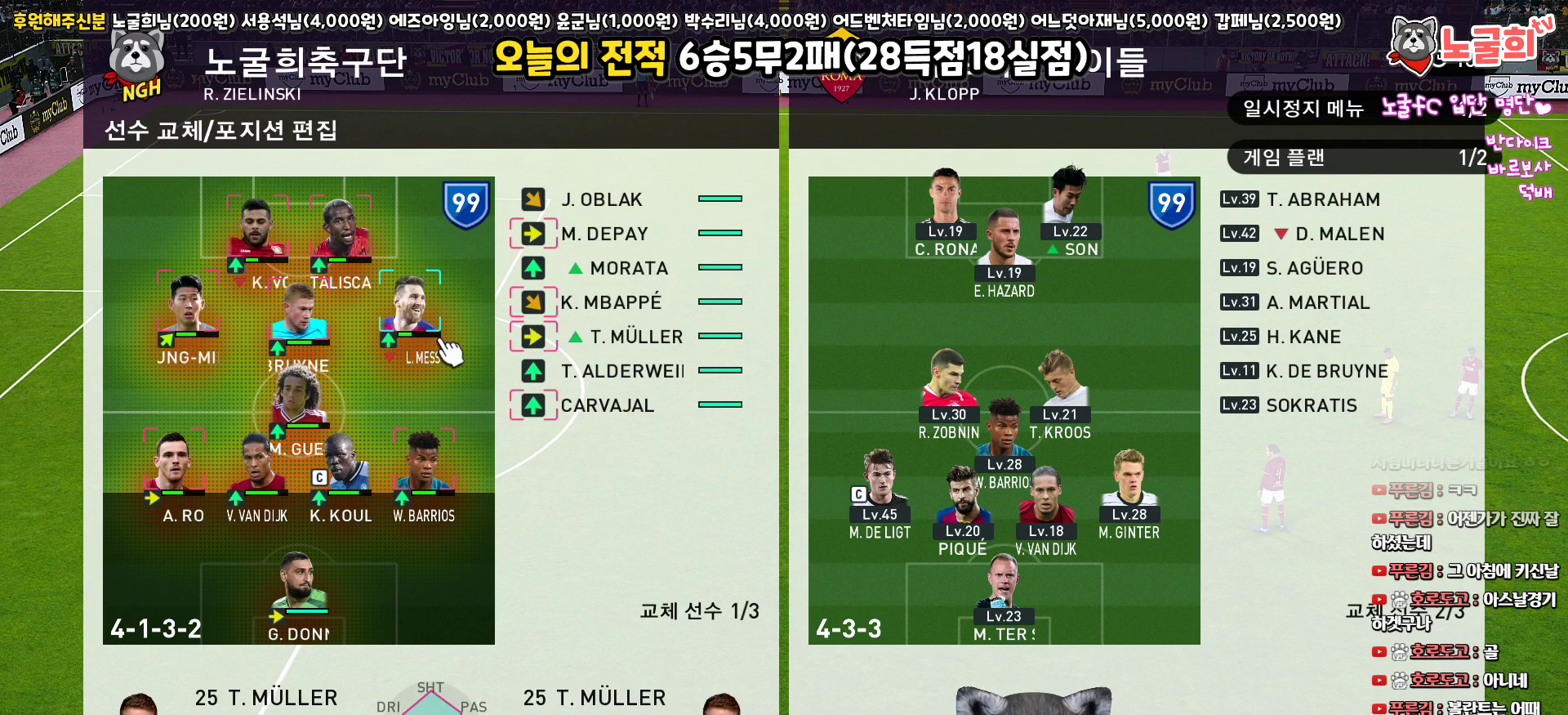
{"buttons": [], "left_stick": "center", "right_stick": "center", "events": [[33, "CROSS", "up"], [133, "CROSS", "down"], [200, "CROSS", "up"], [283, "CROSS", "down"], [333, "CROSS", "up"], [417, "CROSS", "down"], [467, "CROSS", "up"]]}
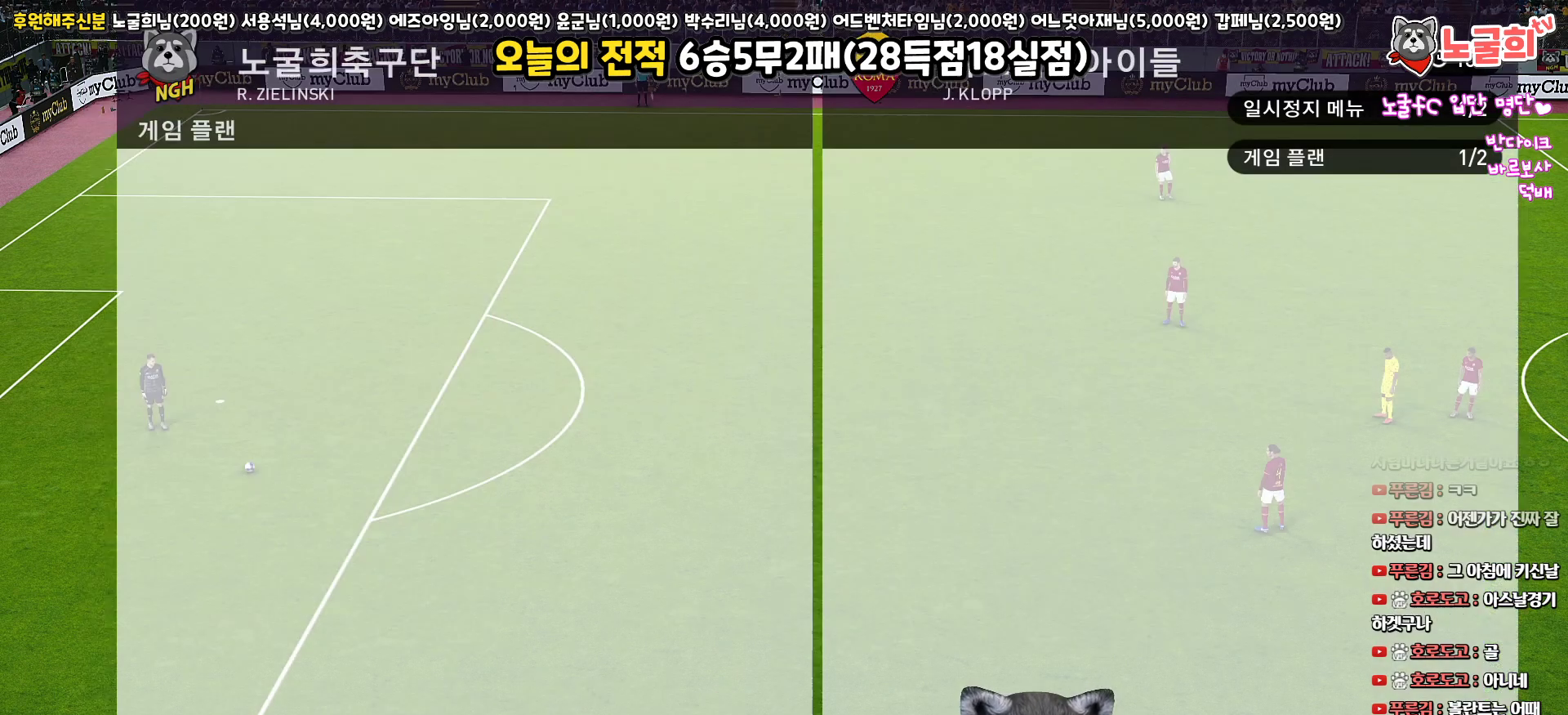
{"buttons": ["CROSS"], "left_stick": "center", "right_stick": "center", "events": [[50, "CROSS", "down"], [117, "CROSS", "up"], [200, "CROSS", "down"], [250, "CROSS", "up"], [317, "CROSS", "down"], [383, "CROSS", "up"], [450, "CROSS", "down"]]}
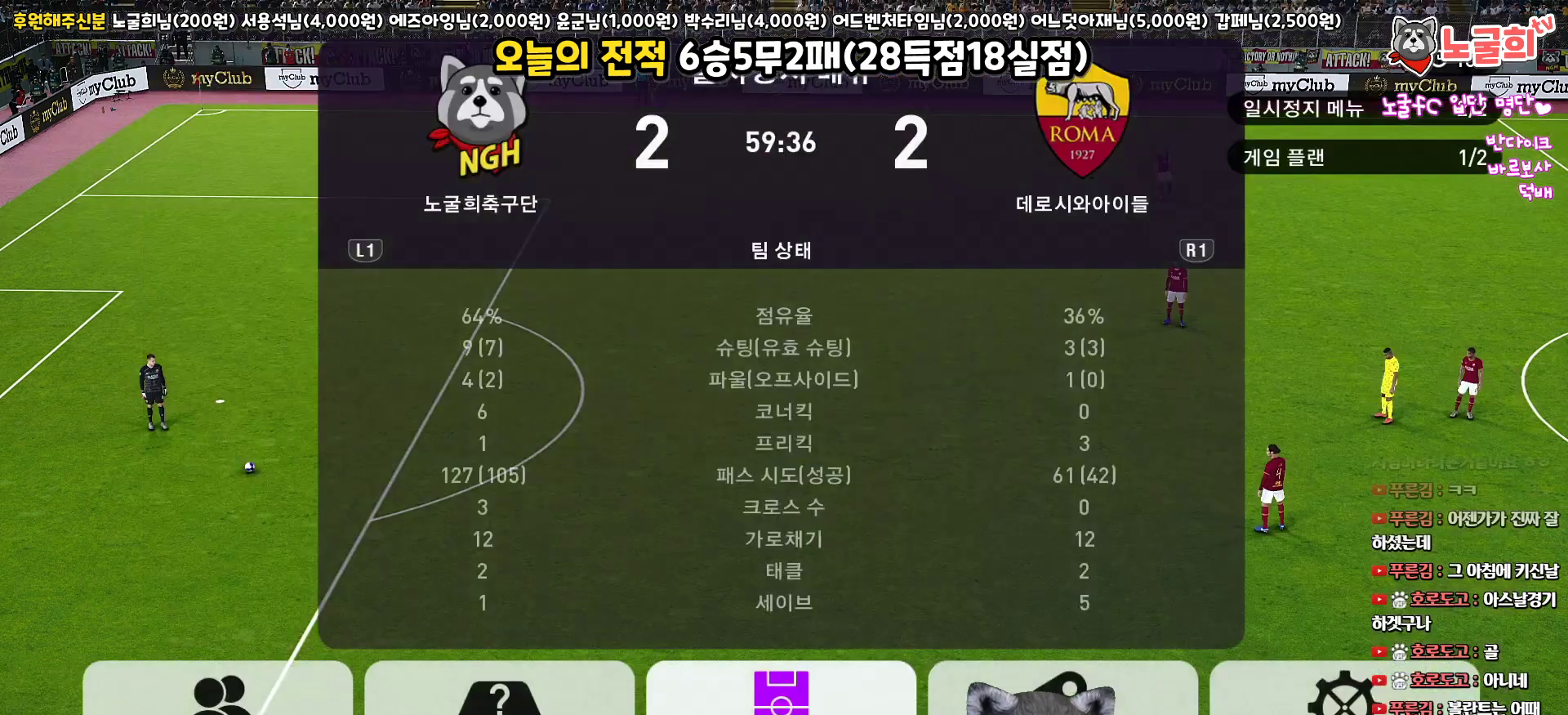
{"buttons": [], "left_stick": "center", "right_stick": "center", "events": [[33, "CROSS", "up"], [83, "CROSS", "down"], [150, "CROSS", "up"]]}